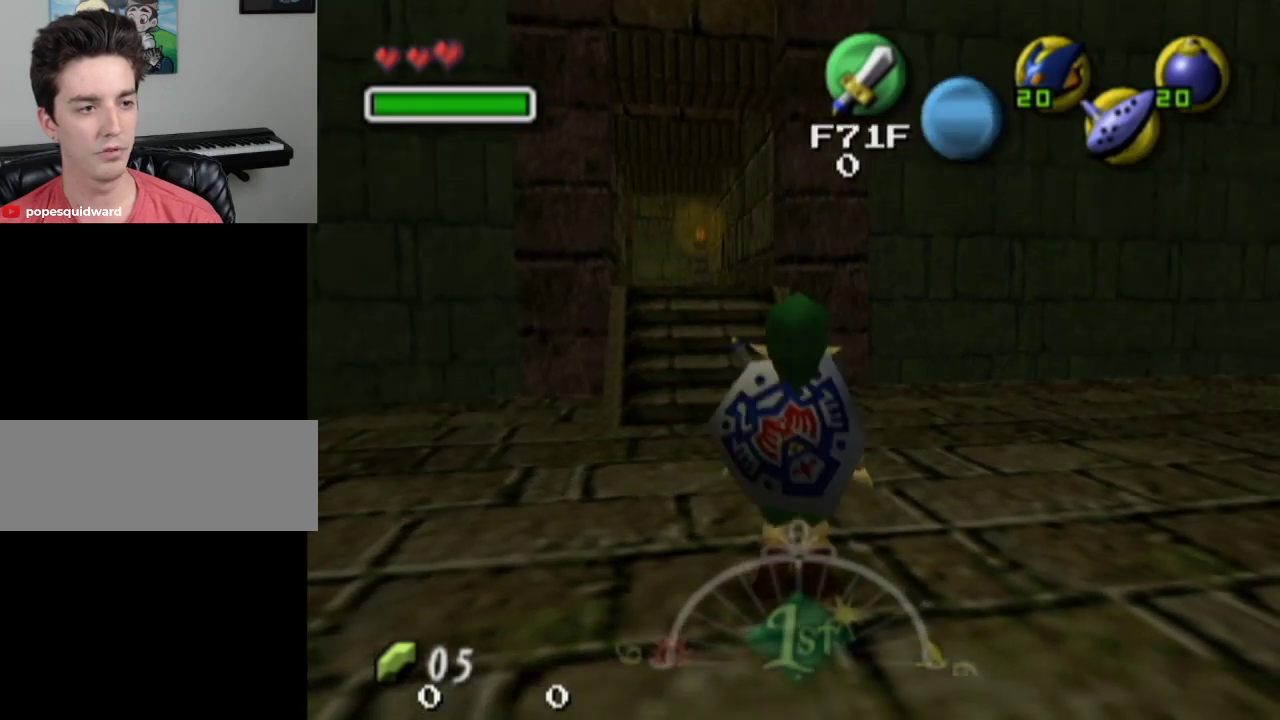
Gameplay with a controller; each line is a JSON object with the inputs held at the frame after it (dt_ms = milliseconds from this image to that frame). "events" lists button and stick changes between this image and that frame as [ms after this image, input, new state], when the widget could be followed in between. Not read: L3 R3.
{"dt_ms": 200, "buttons": [], "left_stick": "up-left", "right_stick": "center", "events": [[133, "left_stick", "up-left"]]}
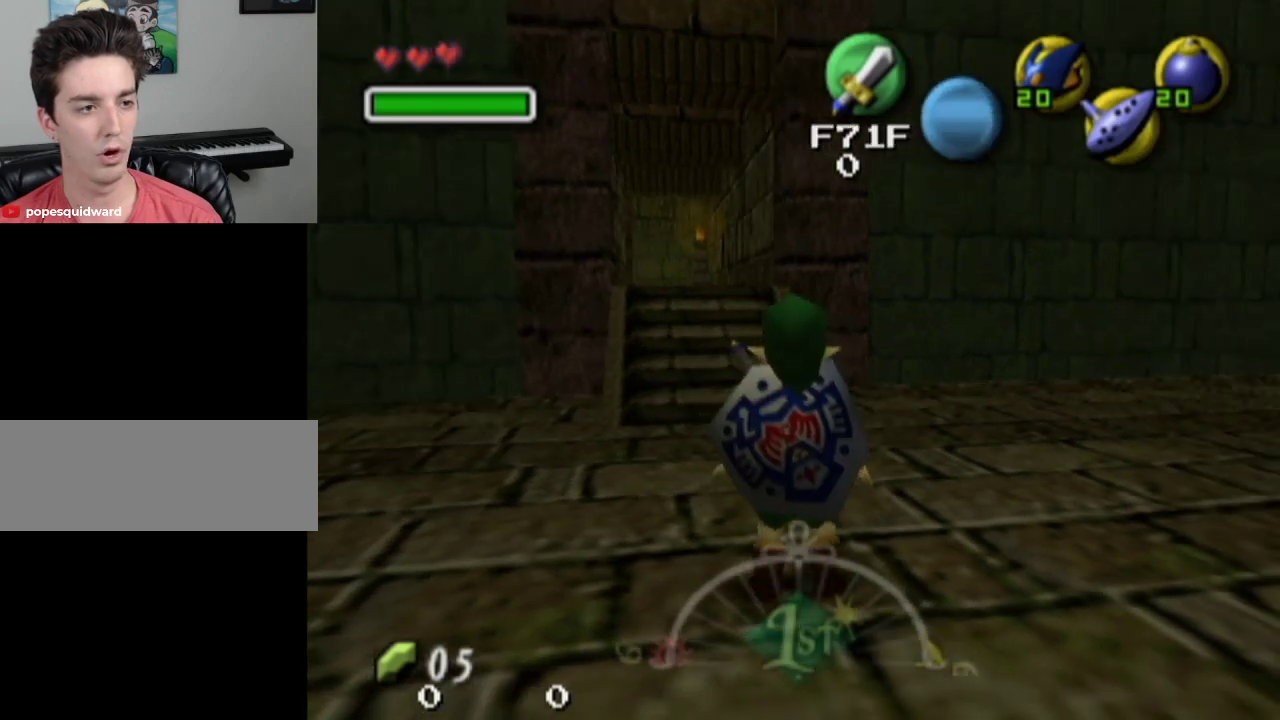
{"dt_ms": 700, "buttons": [], "left_stick": "up", "right_stick": "center", "events": [[100, "left_stick", "up"]]}
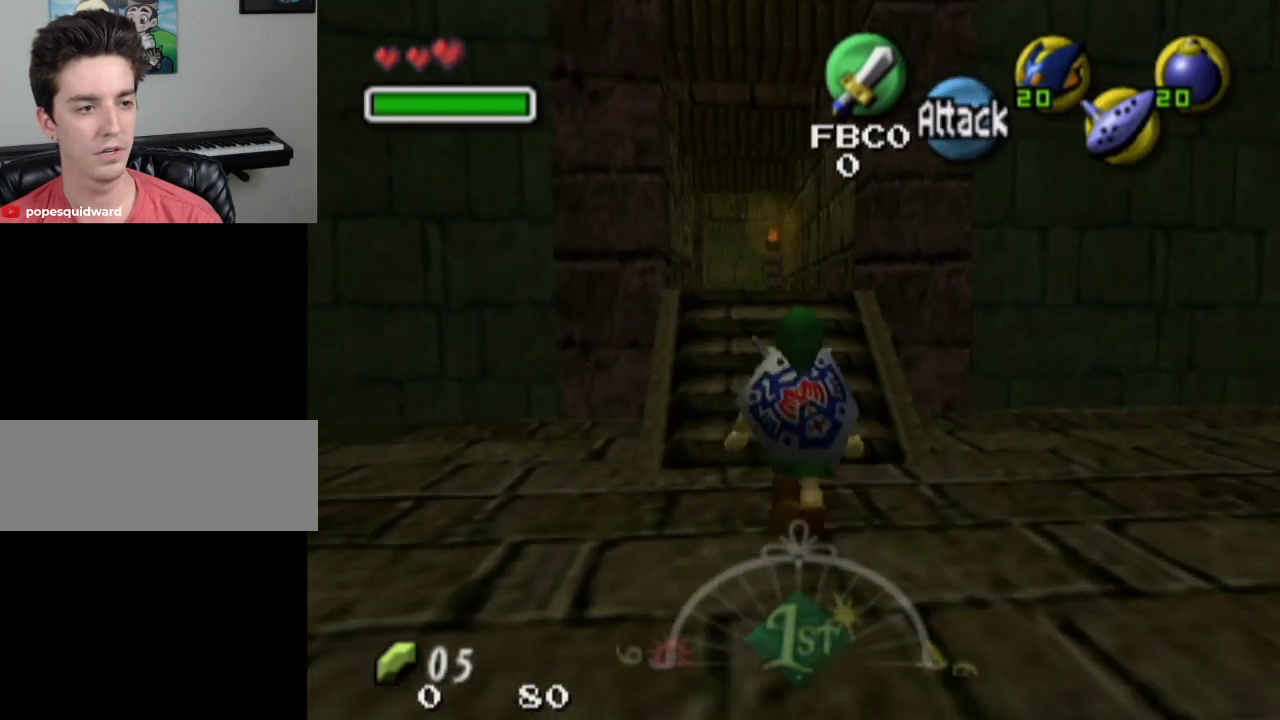
{"dt_ms": 300, "buttons": [], "left_stick": "up", "right_stick": "center", "events": []}
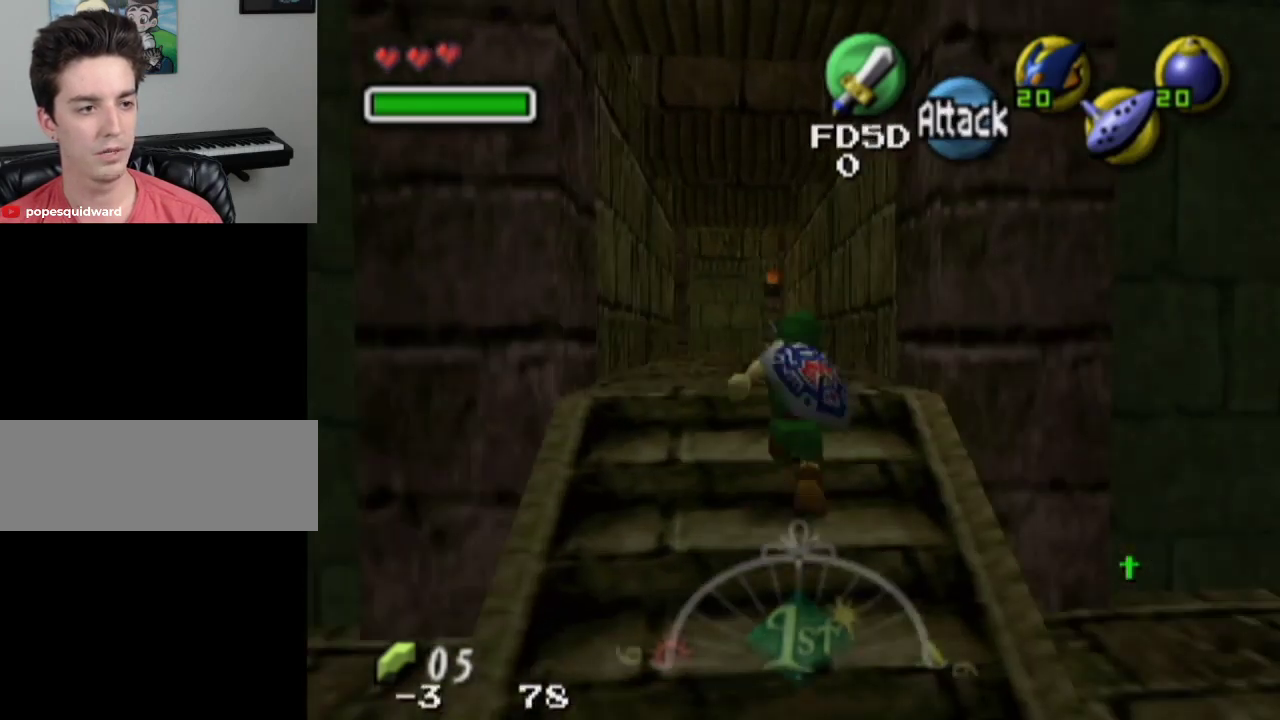
{"dt_ms": 500, "buttons": [], "left_stick": "up", "right_stick": "center", "events": []}
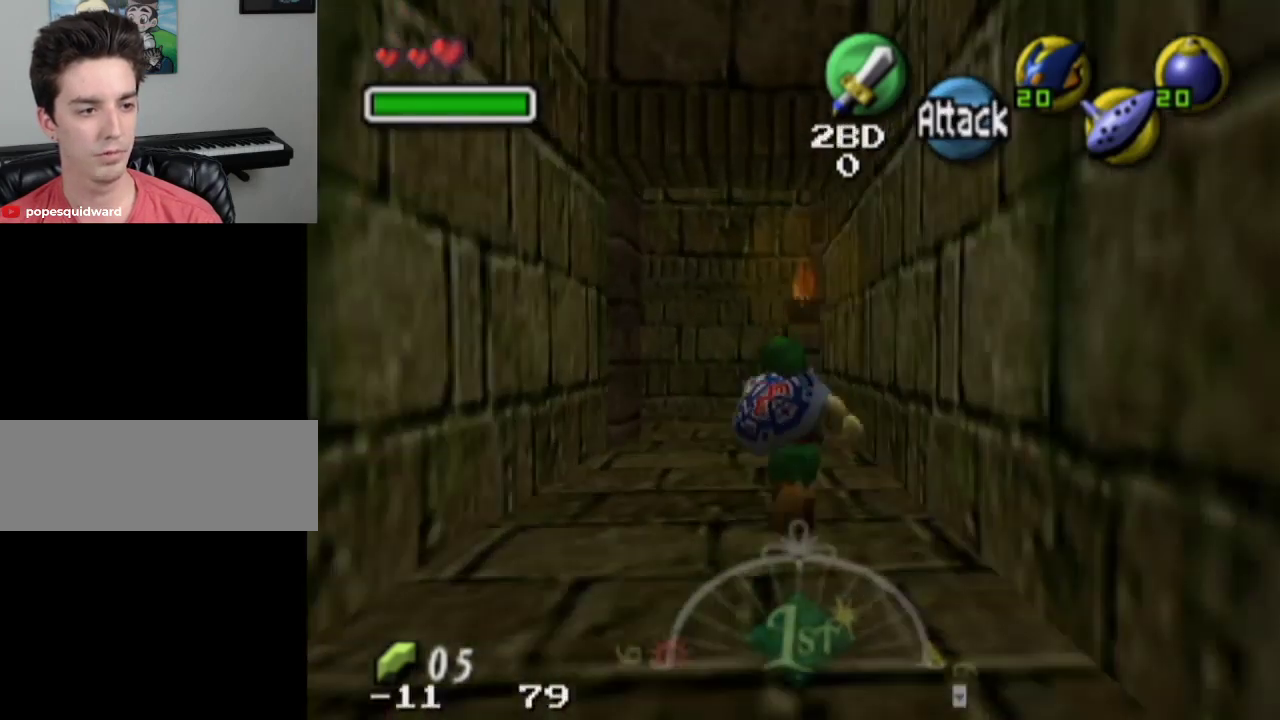
{"dt_ms": 200, "buttons": [], "left_stick": "up", "right_stick": "center", "events": []}
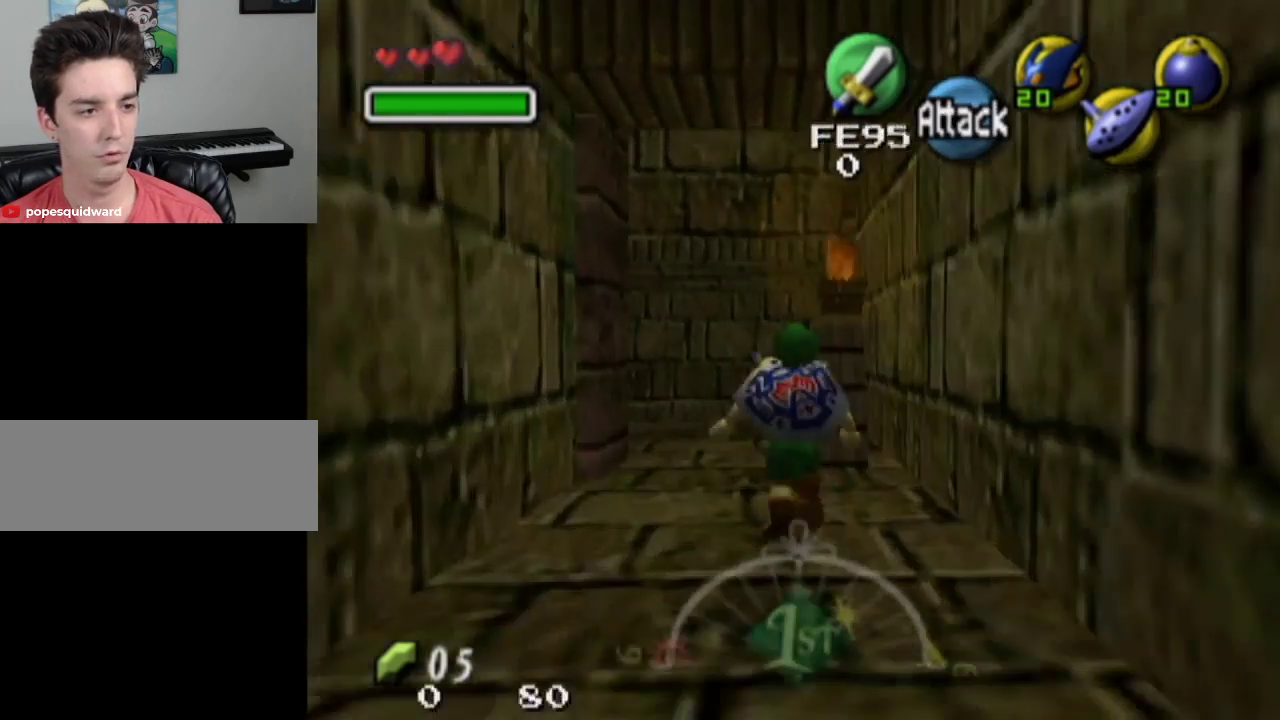
{"dt_ms": 300, "buttons": [], "left_stick": "up-left", "right_stick": "center", "events": [[167, "left_stick", "up-left"]]}
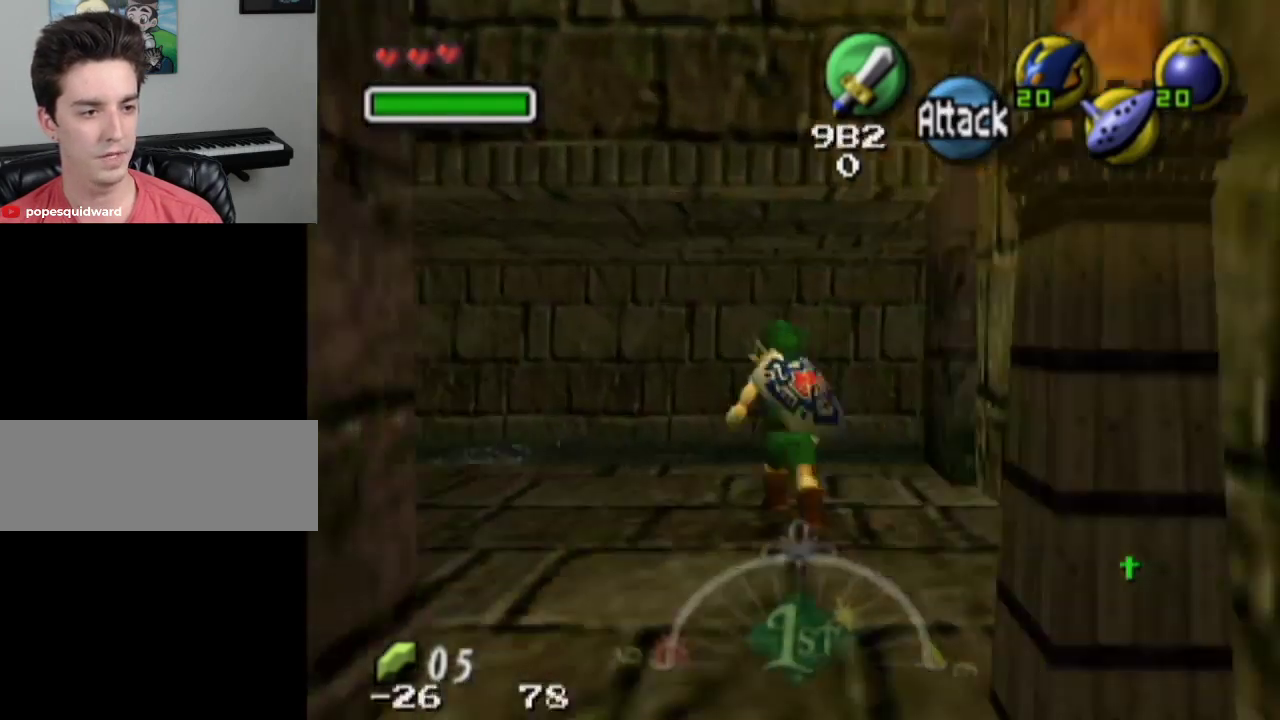
{"dt_ms": 200, "buttons": [], "left_stick": "up-left", "right_stick": "center", "events": []}
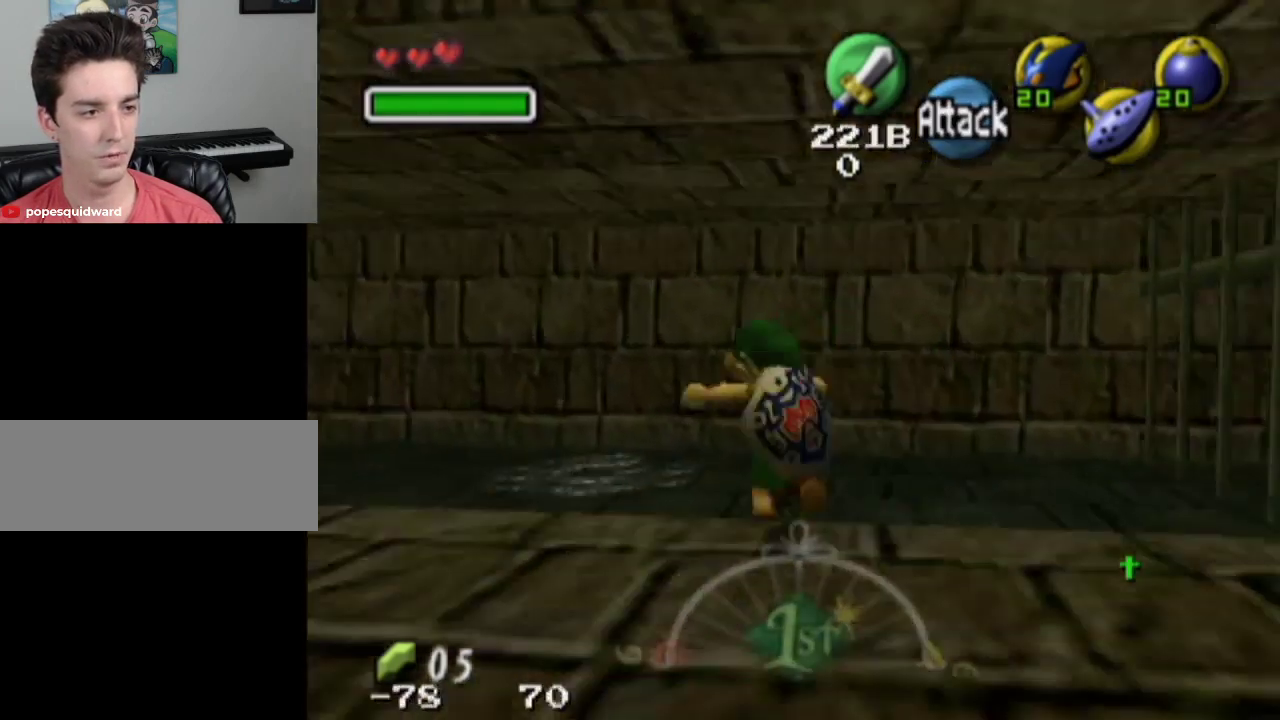
{"dt_ms": 400, "buttons": [], "left_stick": "up-left", "right_stick": "center", "events": []}
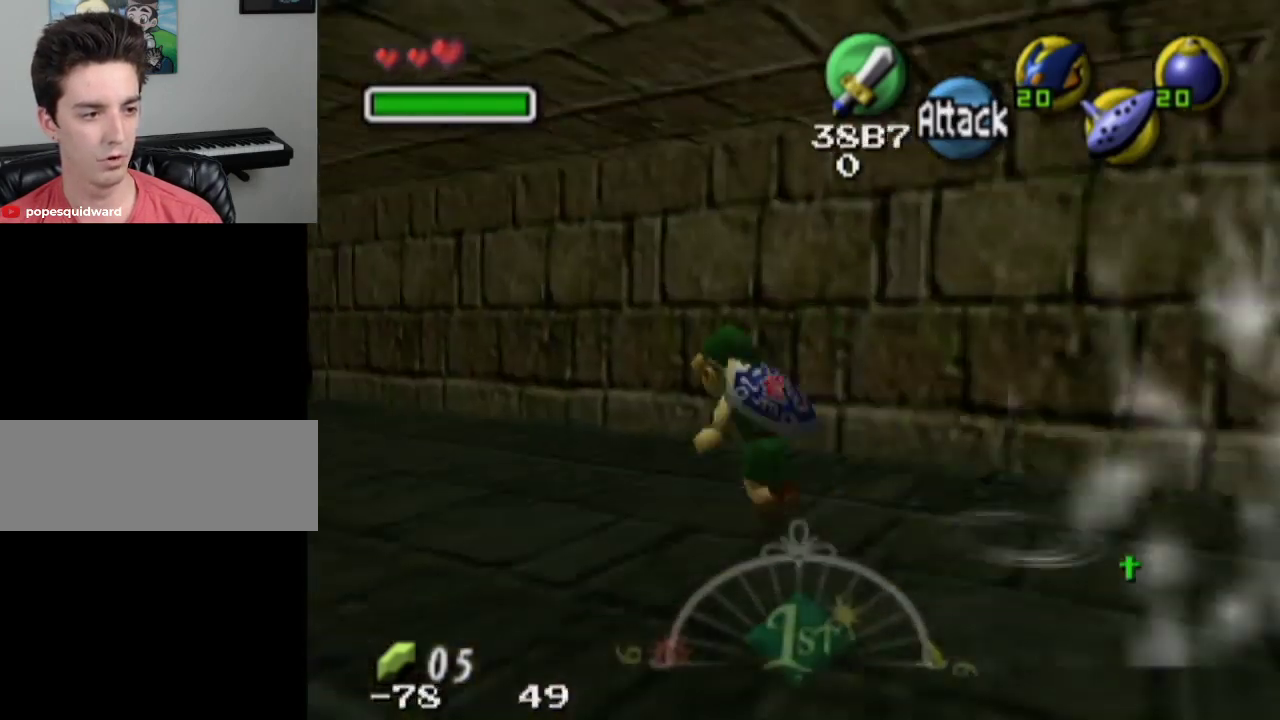
{"dt_ms": 200, "buttons": [], "left_stick": "up-left", "right_stick": "center", "events": [[33, "left_stick", "left"], [100, "left_stick", "up-left"]]}
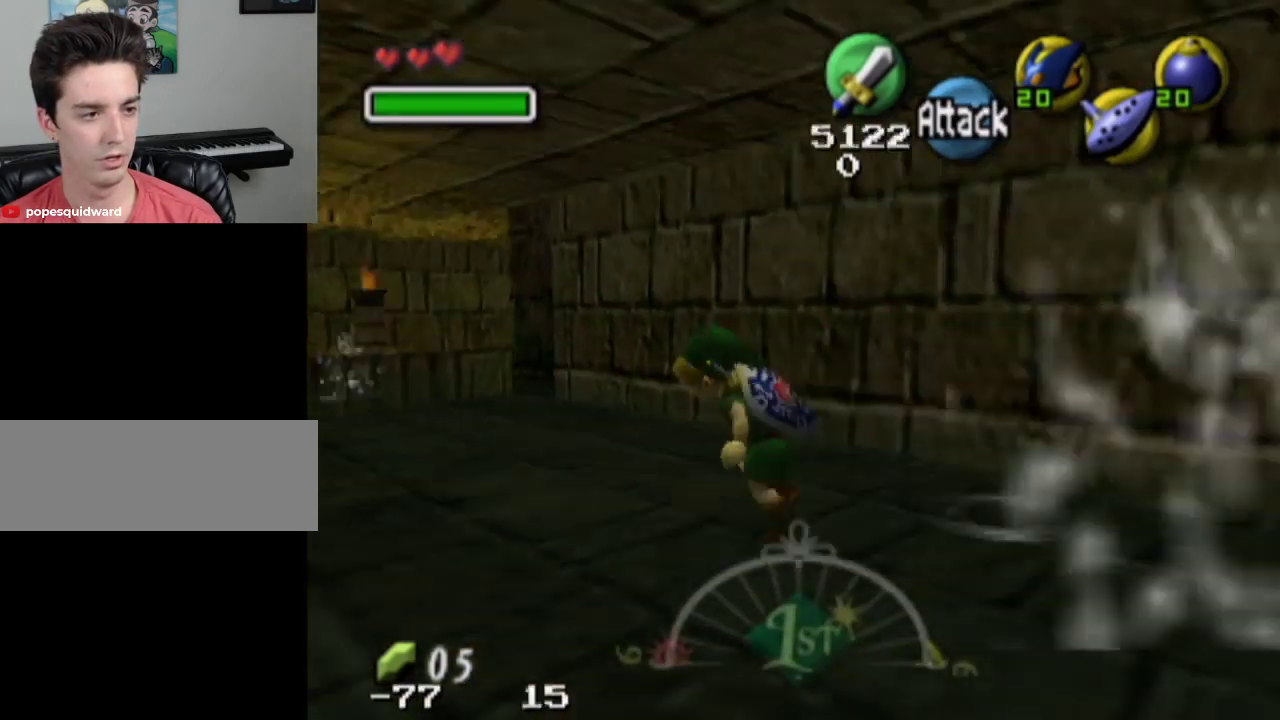
{"dt_ms": 400, "buttons": [], "left_stick": "up", "right_stick": "center", "events": [[300, "left_stick", "up"]]}
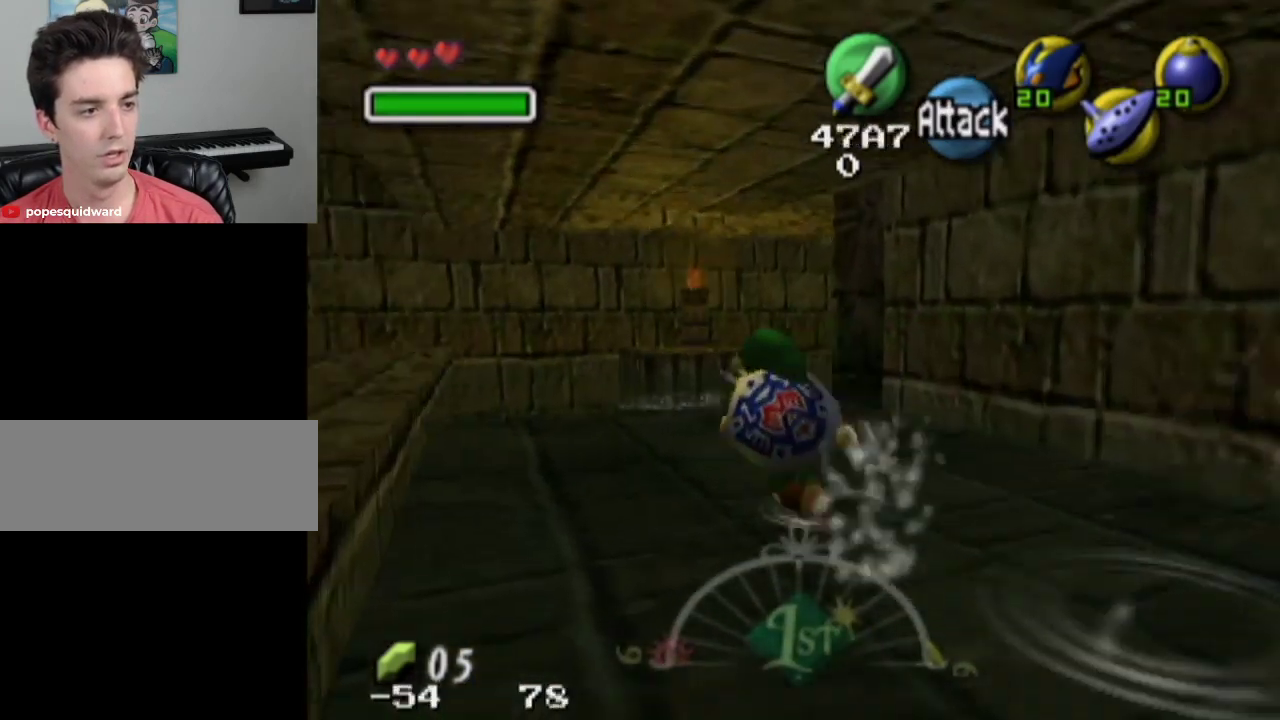
{"dt_ms": 200, "buttons": [], "left_stick": "up", "right_stick": "center", "events": []}
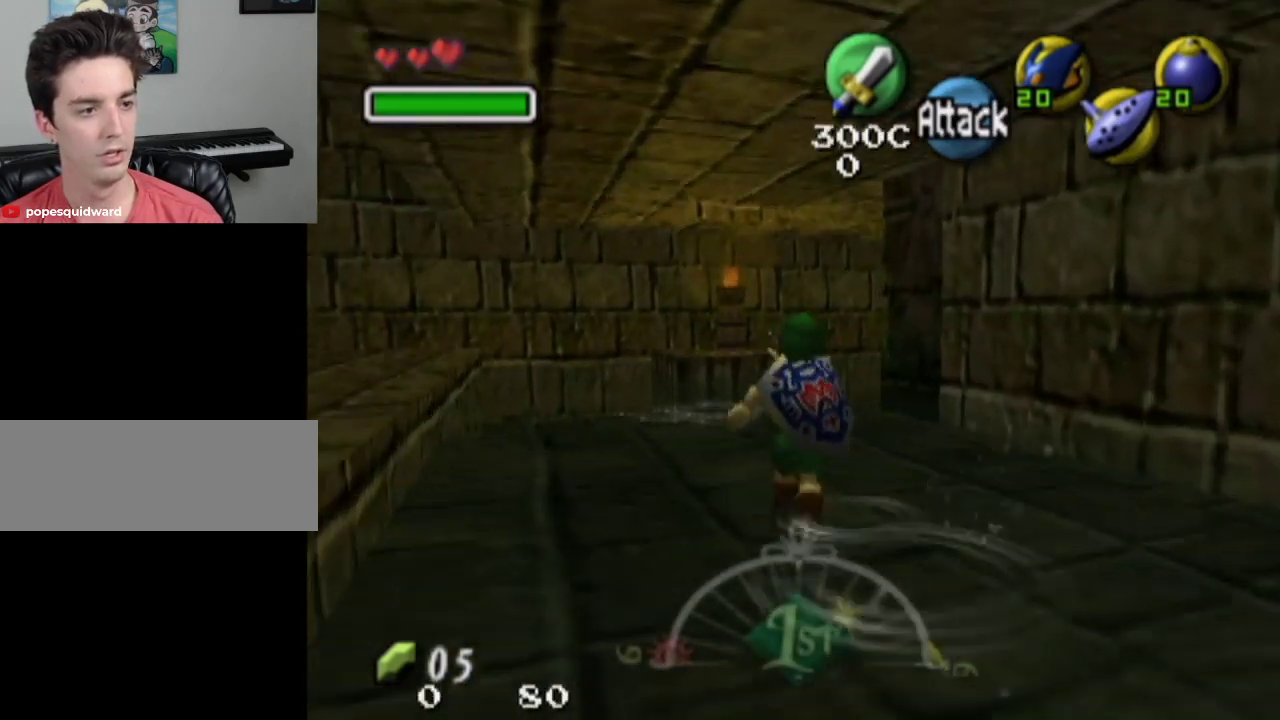
{"dt_ms": 400, "buttons": [], "left_stick": "up", "right_stick": "center", "events": [[267, "CROSS", "down"], [333, "CROSS", "up"]]}
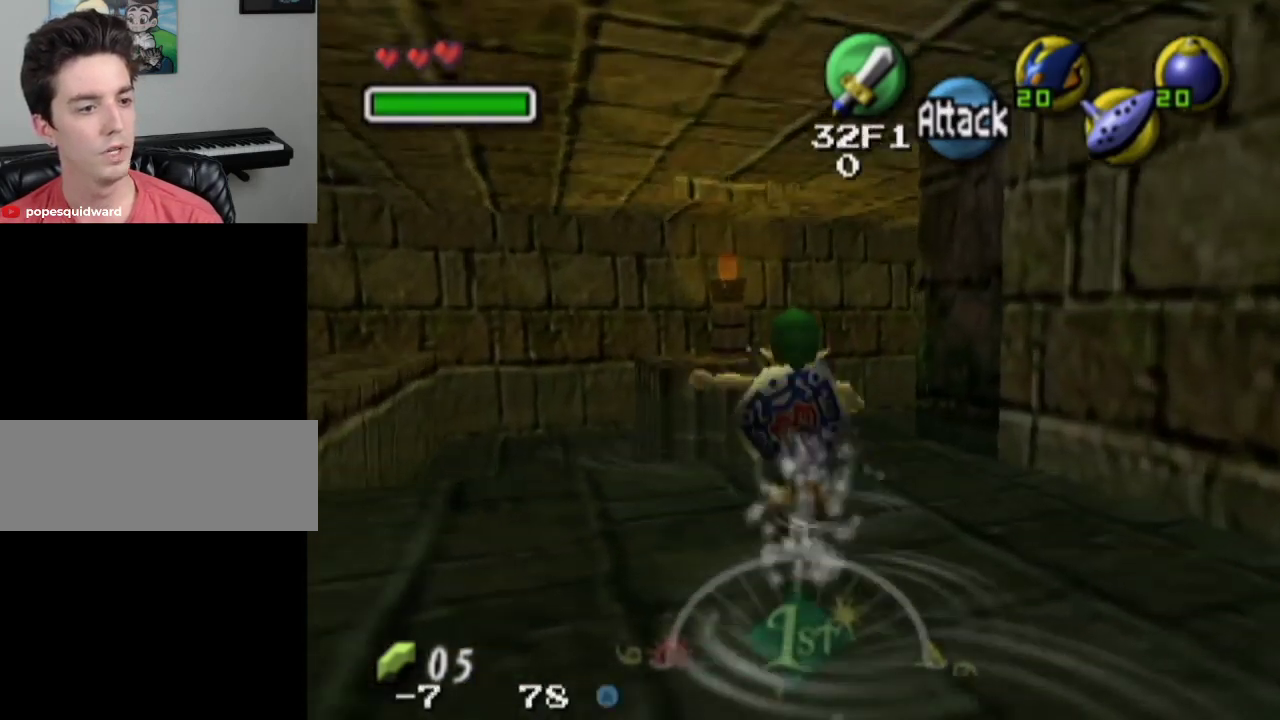
{"dt_ms": 500, "buttons": [], "left_stick": "up", "right_stick": "center", "events": [[367, "left_stick", "up-left"], [500, "left_stick", "up"]]}
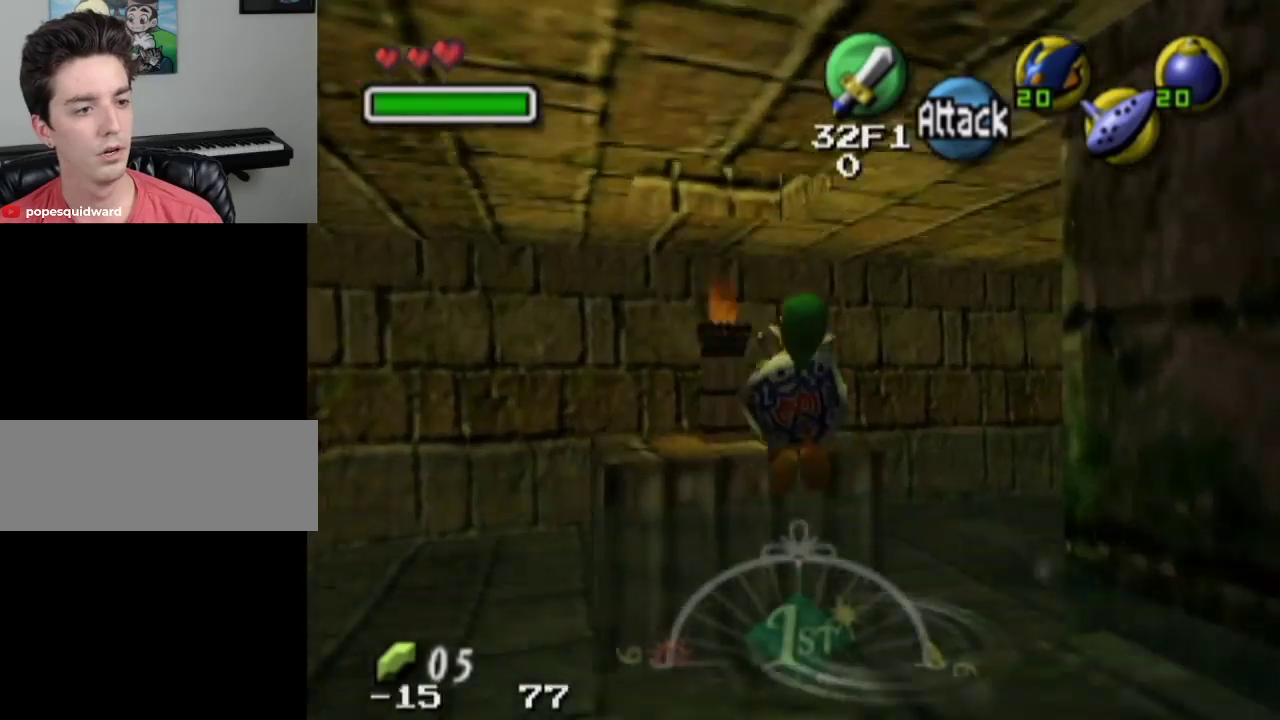
{"dt_ms": 300, "buttons": [], "left_stick": "center", "right_stick": "center", "events": [[100, "left_stick", "down"], [233, "left_stick", "center"]]}
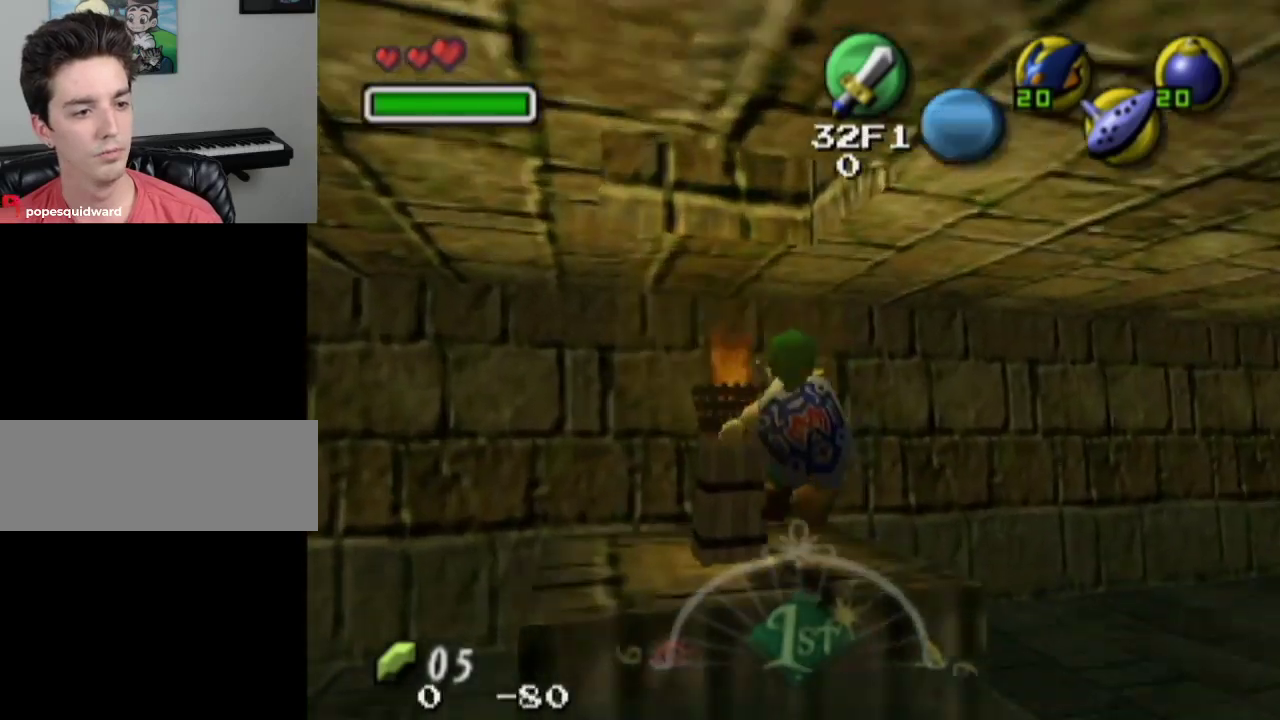
{"dt_ms": 300, "buttons": ["CROSS"], "left_stick": "right", "right_stick": "center", "events": [[200, "left_stick", "right"], [300, "CROSS", "down"]]}
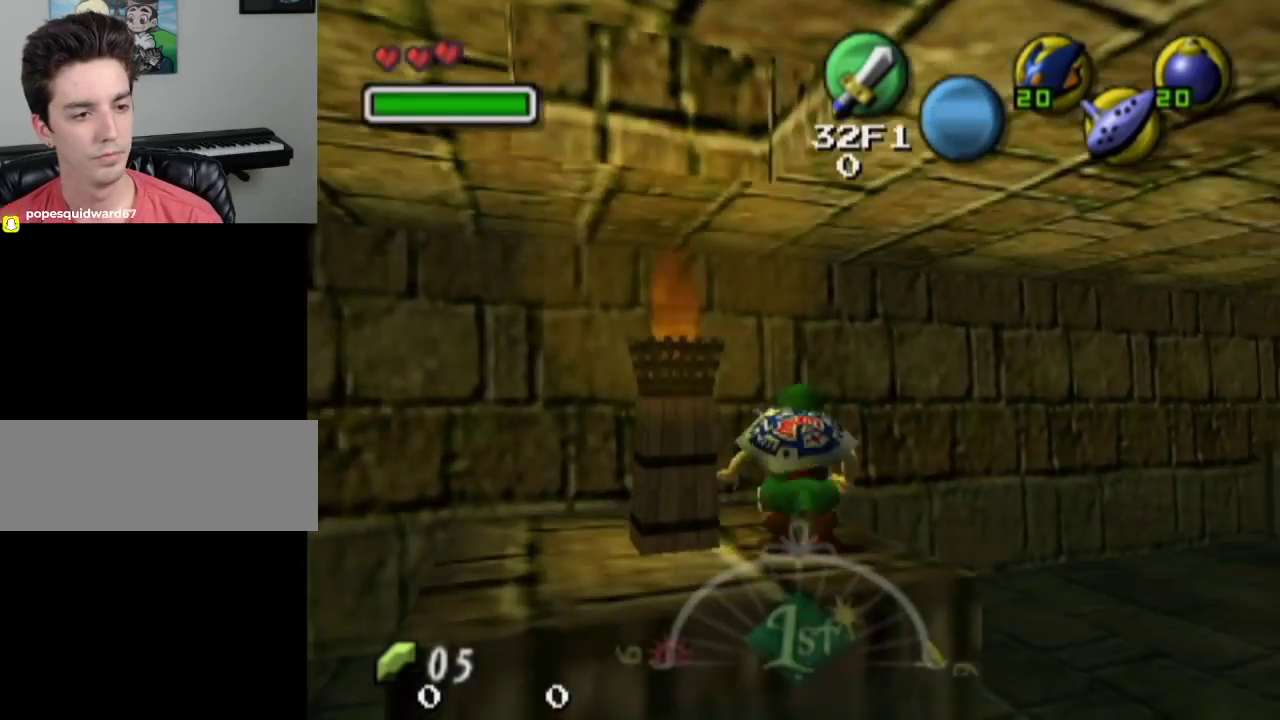
{"dt_ms": 400, "buttons": [], "left_stick": "up-right", "right_stick": "center", "events": [[33, "CROSS", "up"], [367, "left_stick", "up-right"]]}
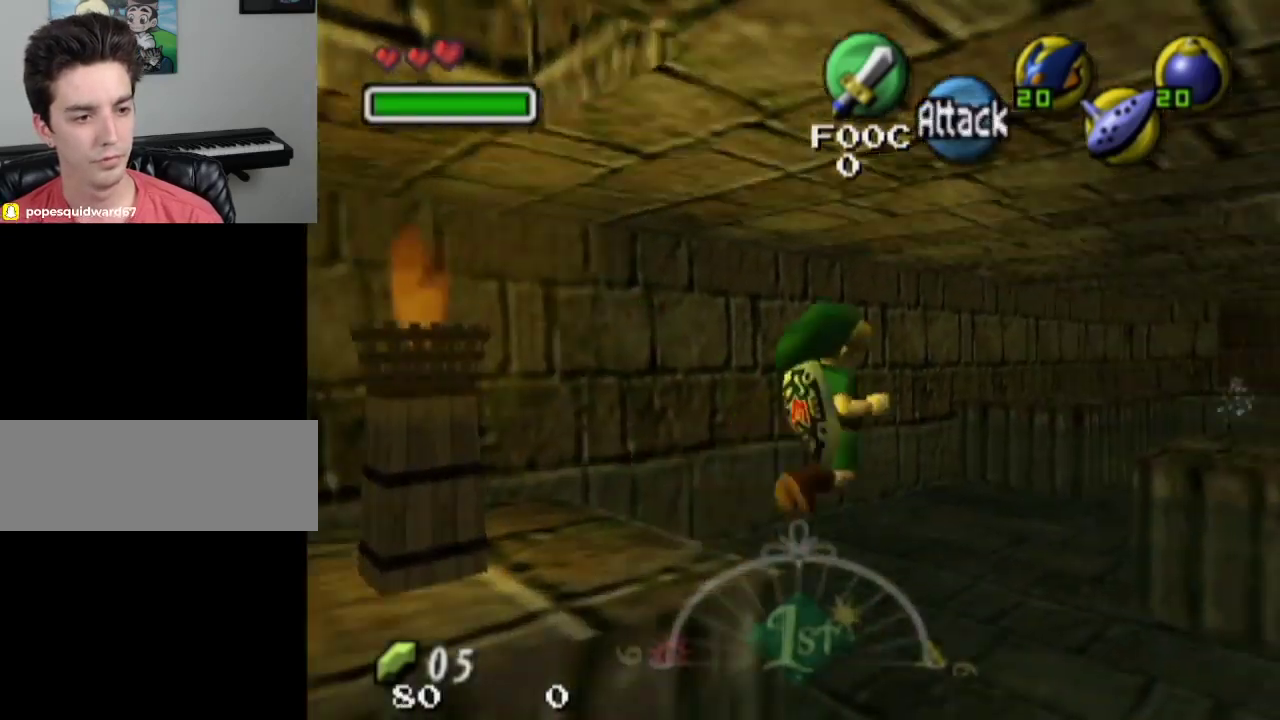
{"dt_ms": 200, "buttons": [], "left_stick": "up-right", "right_stick": "center", "events": []}
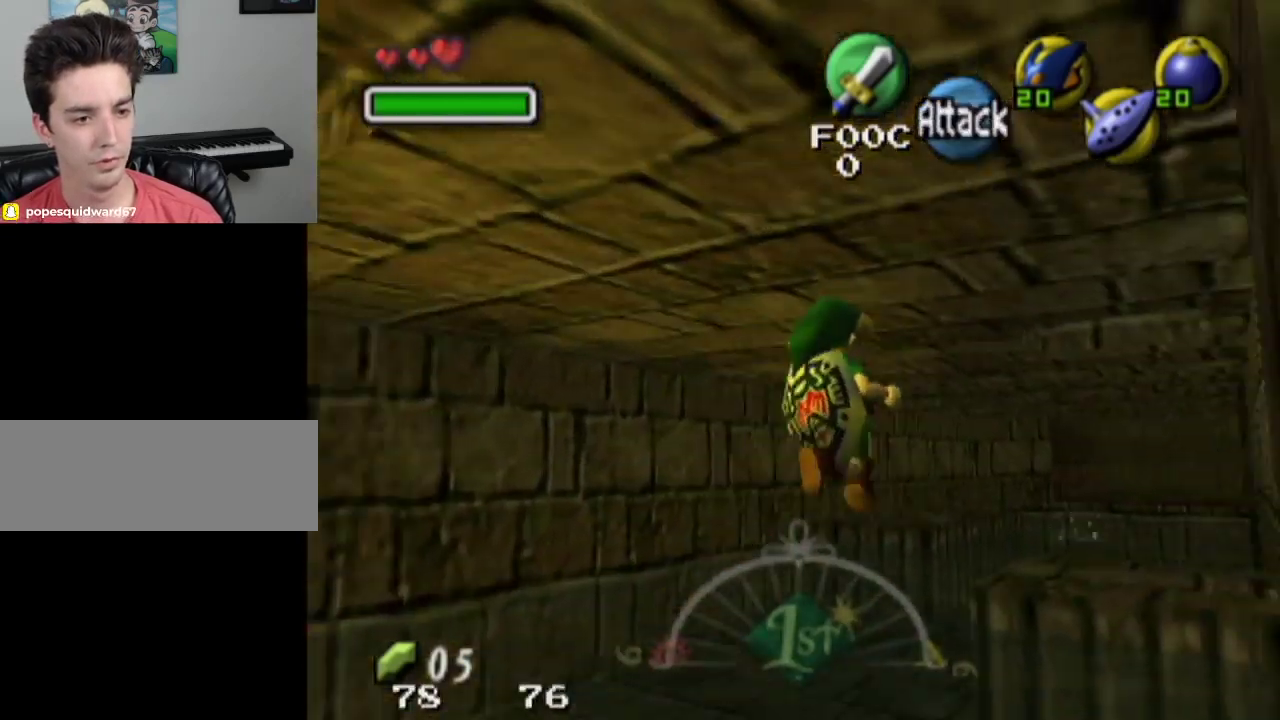
{"dt_ms": 300, "buttons": [], "left_stick": "up", "right_stick": "center", "events": [[300, "left_stick", "up"]]}
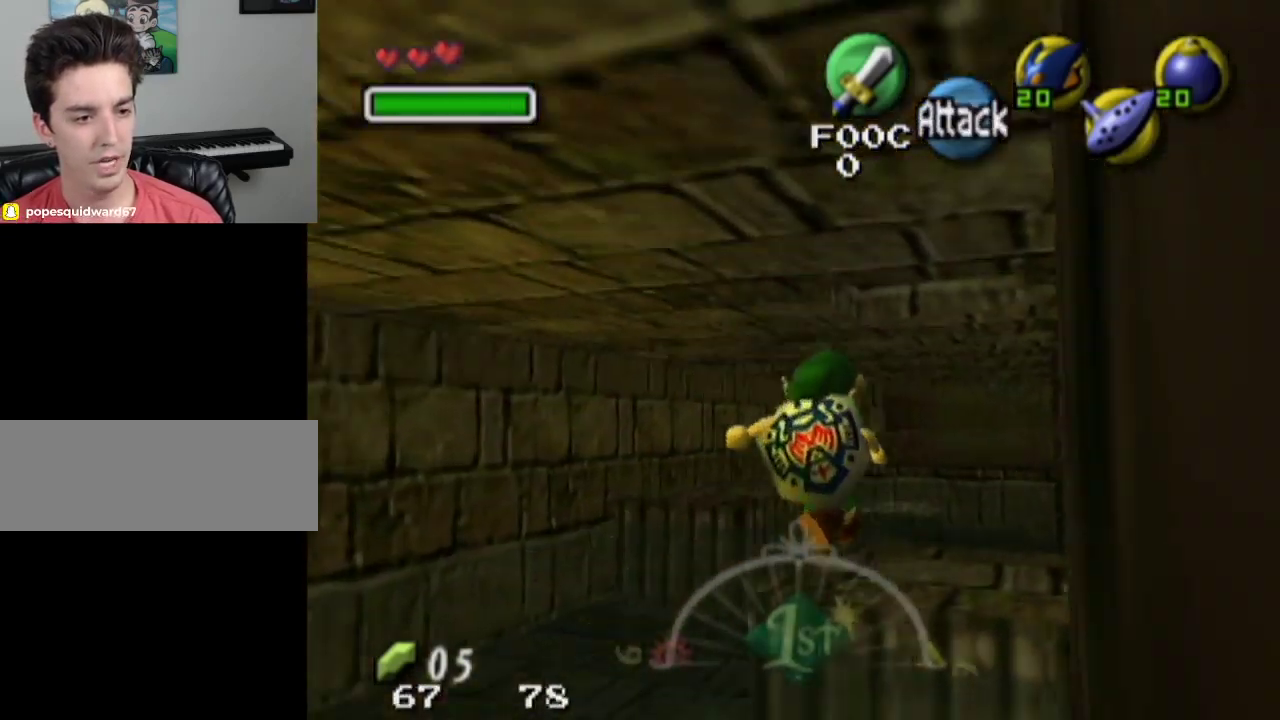
{"dt_ms": 300, "buttons": [], "left_stick": "up", "right_stick": "center", "events": []}
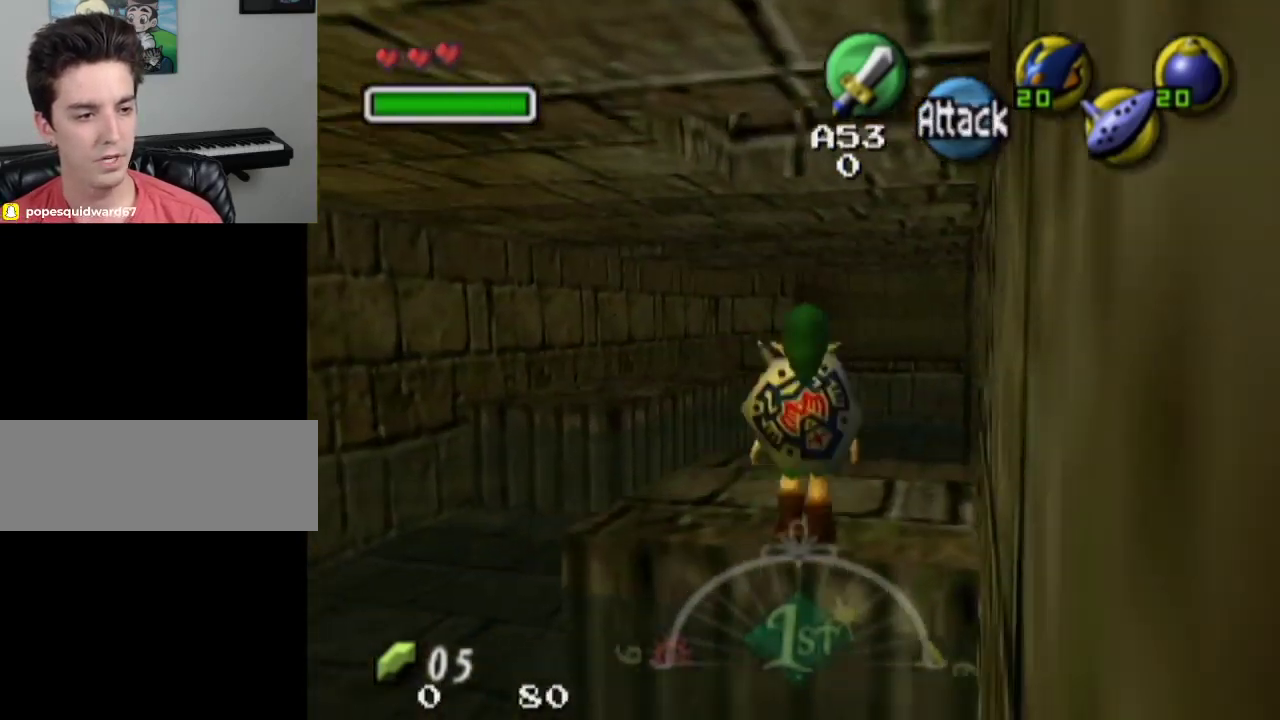
{"dt_ms": 300, "buttons": [], "left_stick": "up-right", "right_stick": "center", "events": [[300, "left_stick", "up-right"]]}
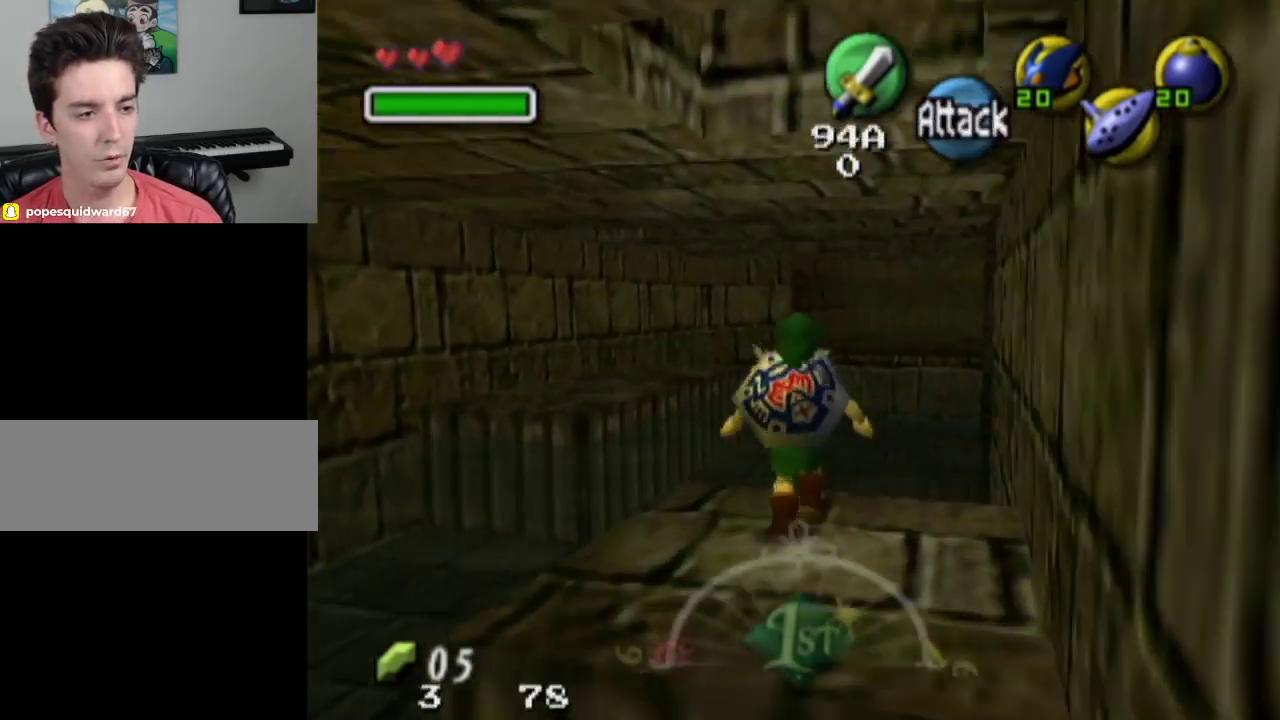
{"dt_ms": 300, "buttons": [], "left_stick": "up-right", "right_stick": "center", "events": []}
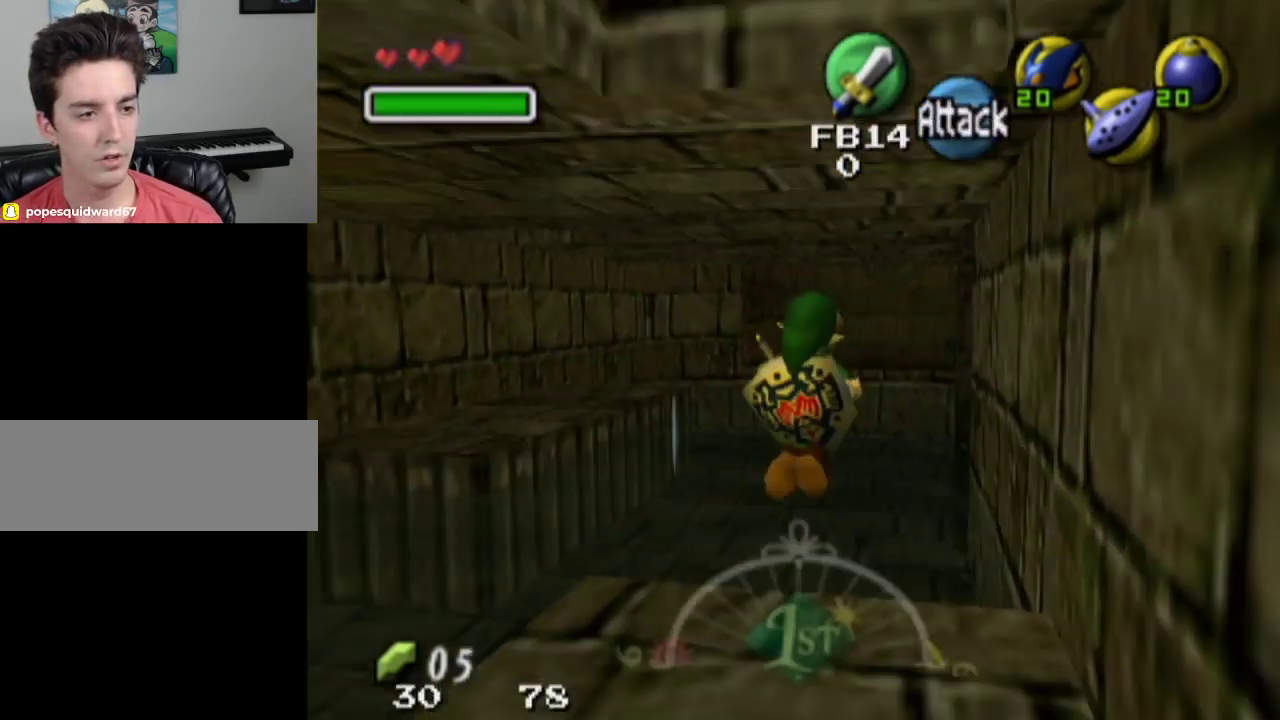
{"dt_ms": 500, "buttons": [], "left_stick": "up", "right_stick": "center", "events": [[400, "left_stick", "up"]]}
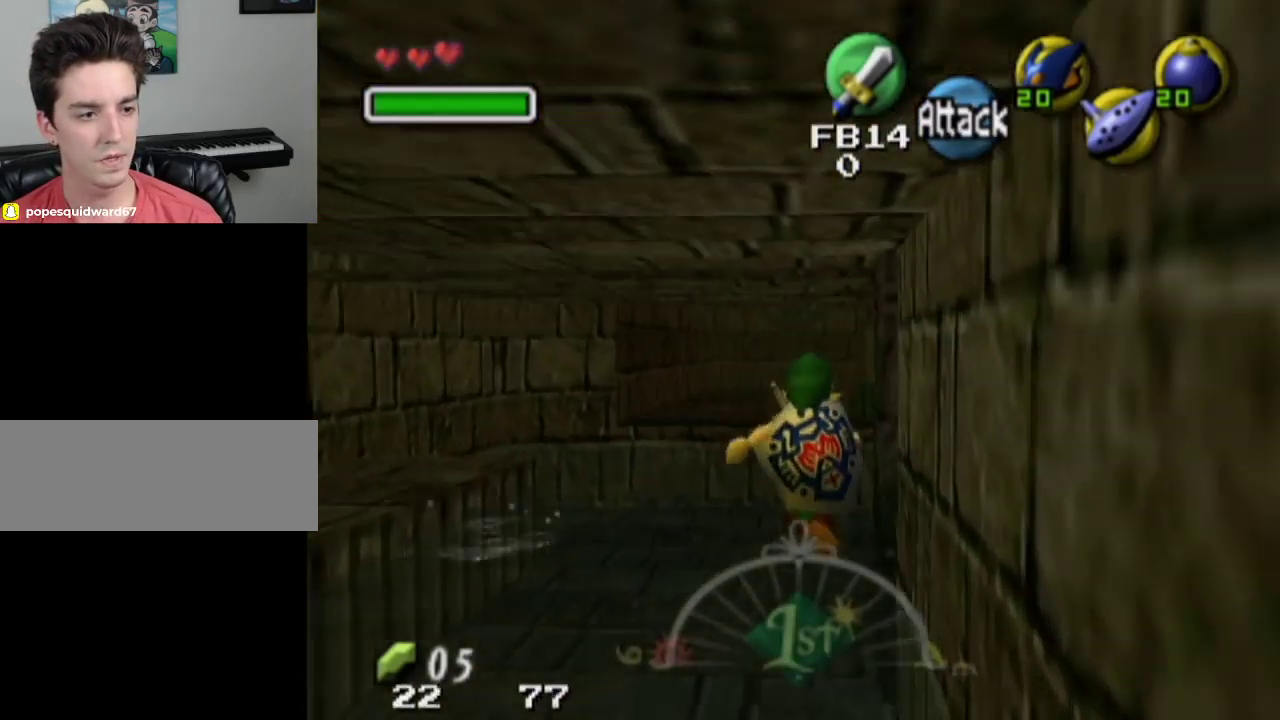
{"dt_ms": 500, "buttons": [], "left_stick": "up", "right_stick": "center", "events": []}
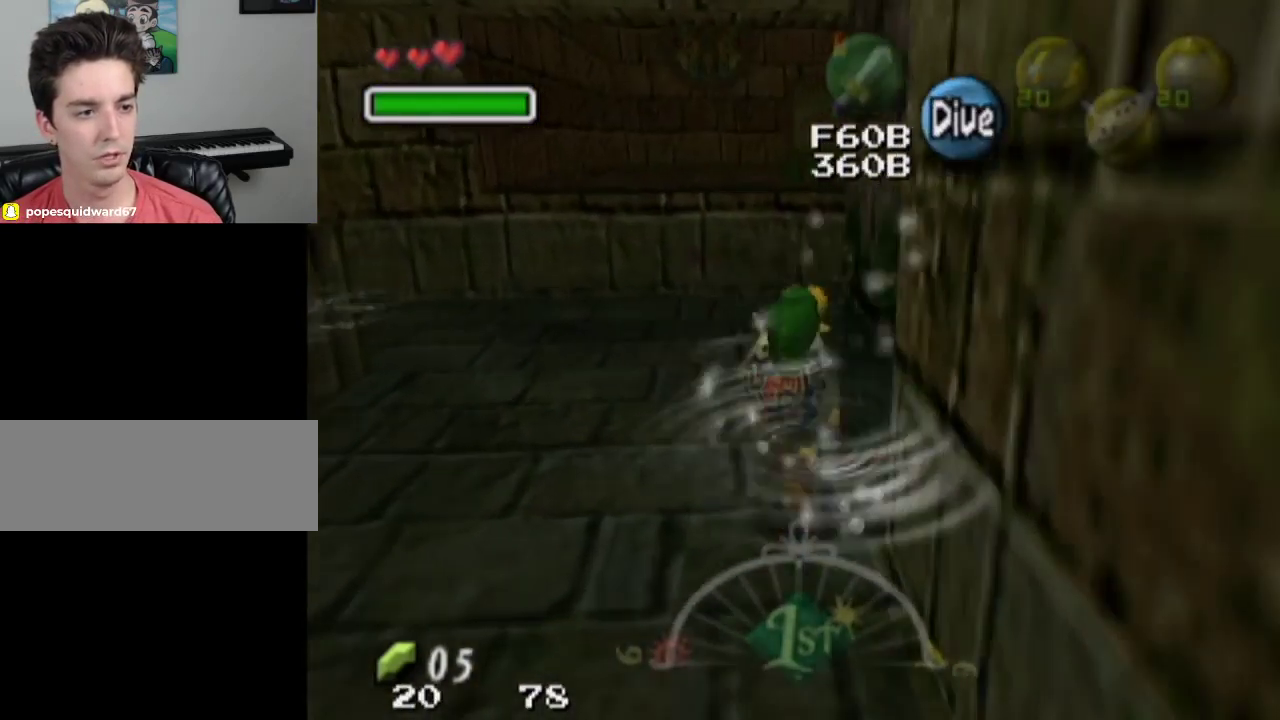
{"dt_ms": 400, "buttons": [], "left_stick": "up-right", "right_stick": "center", "events": [[333, "left_stick", "up-right"]]}
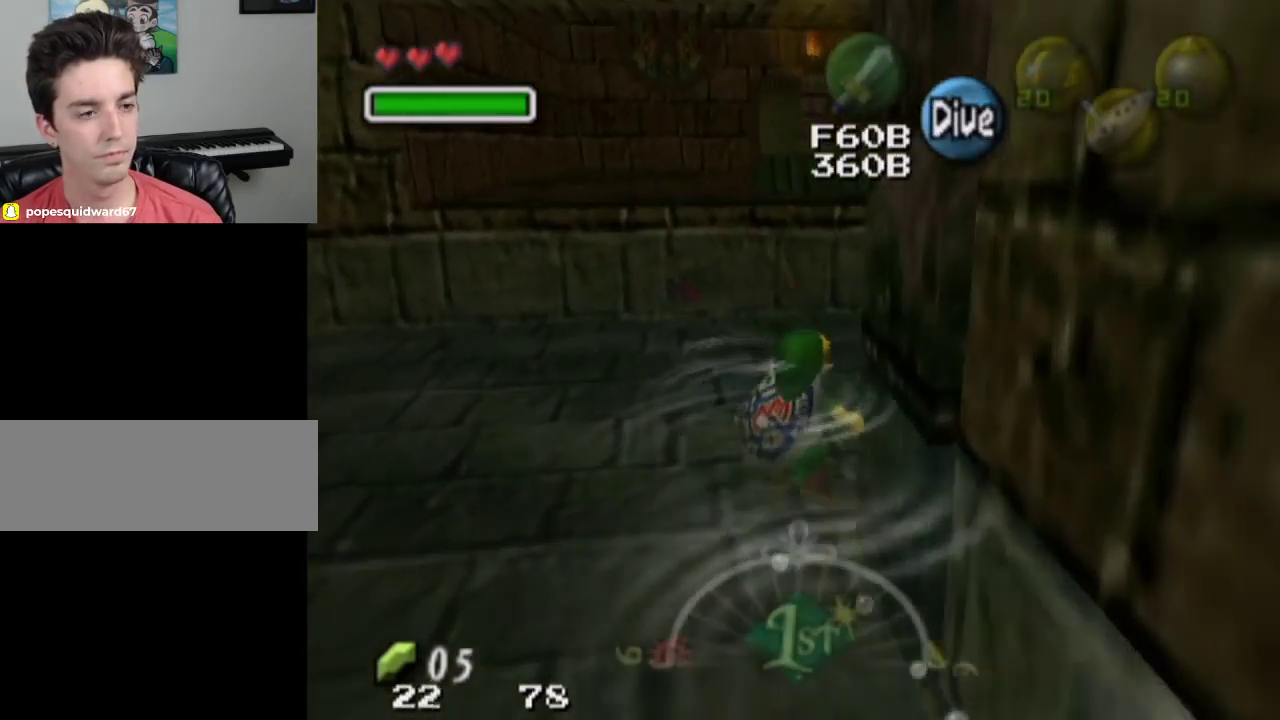
{"dt_ms": 600, "buttons": [], "left_stick": "up-right", "right_stick": "center", "events": []}
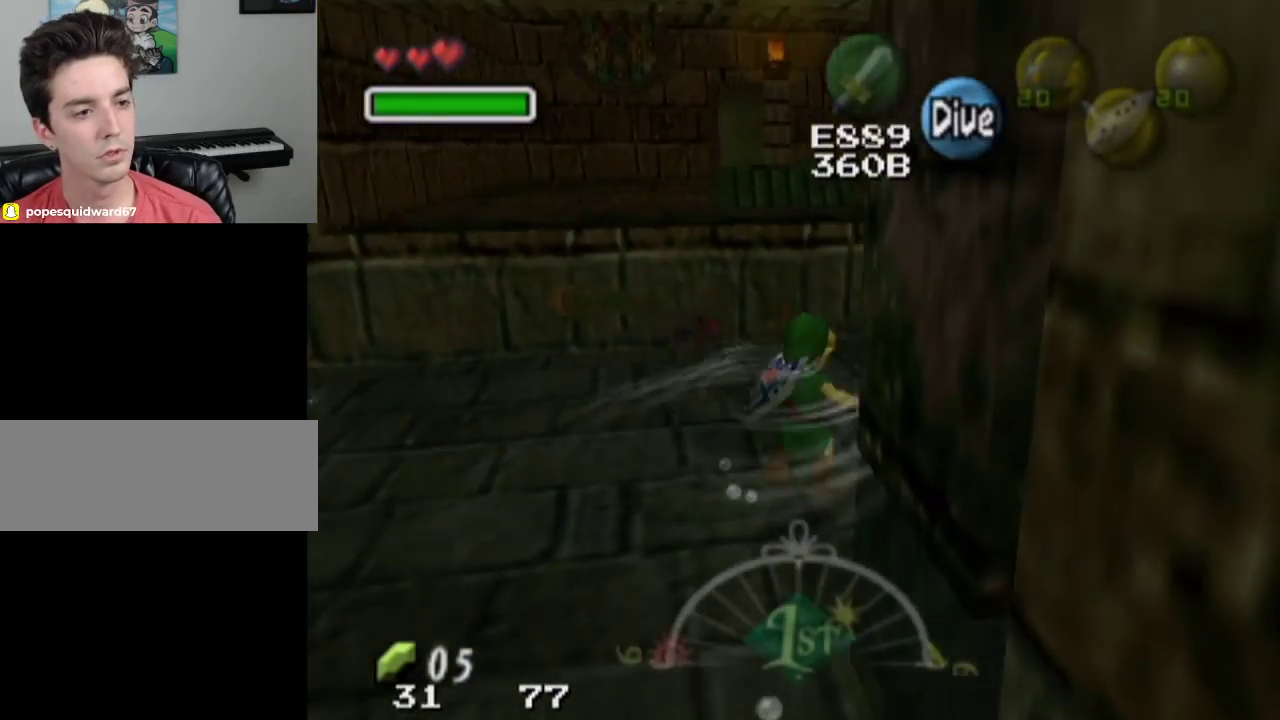
{"dt_ms": 400, "buttons": [], "left_stick": "up-right", "right_stick": "center", "events": []}
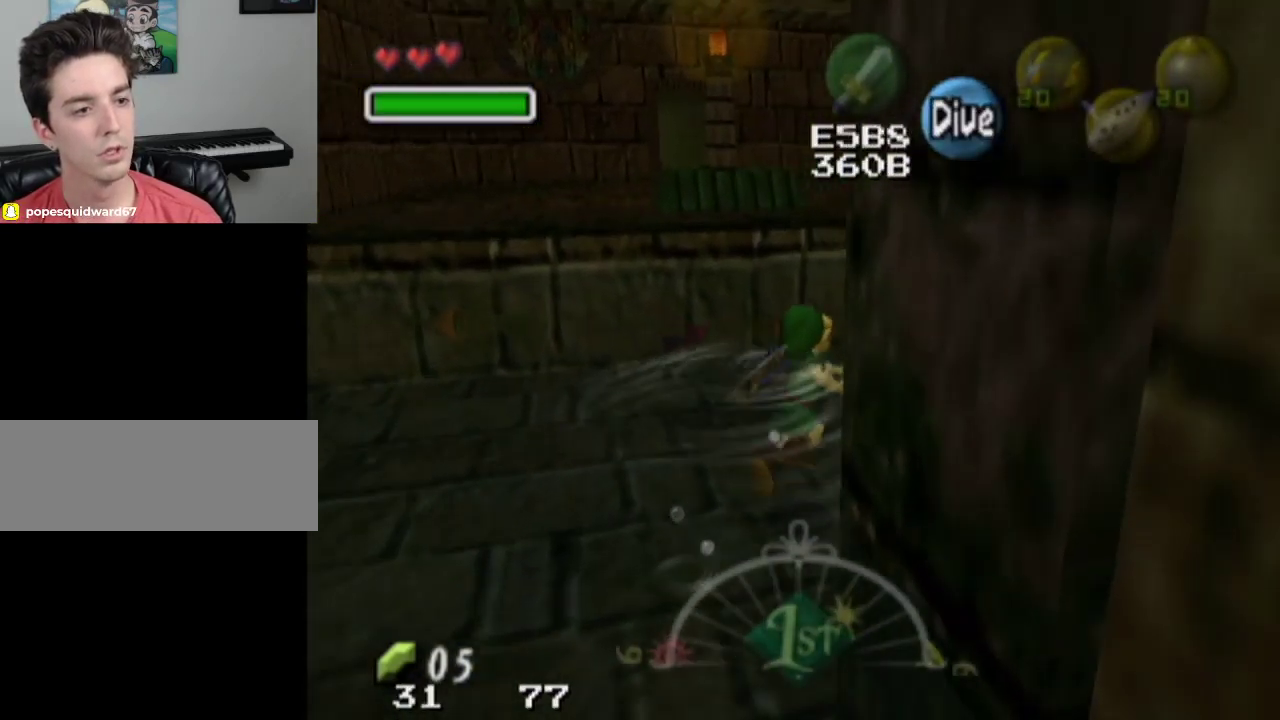
{"dt_ms": 600, "buttons": [], "left_stick": "up-right", "right_stick": "center", "events": []}
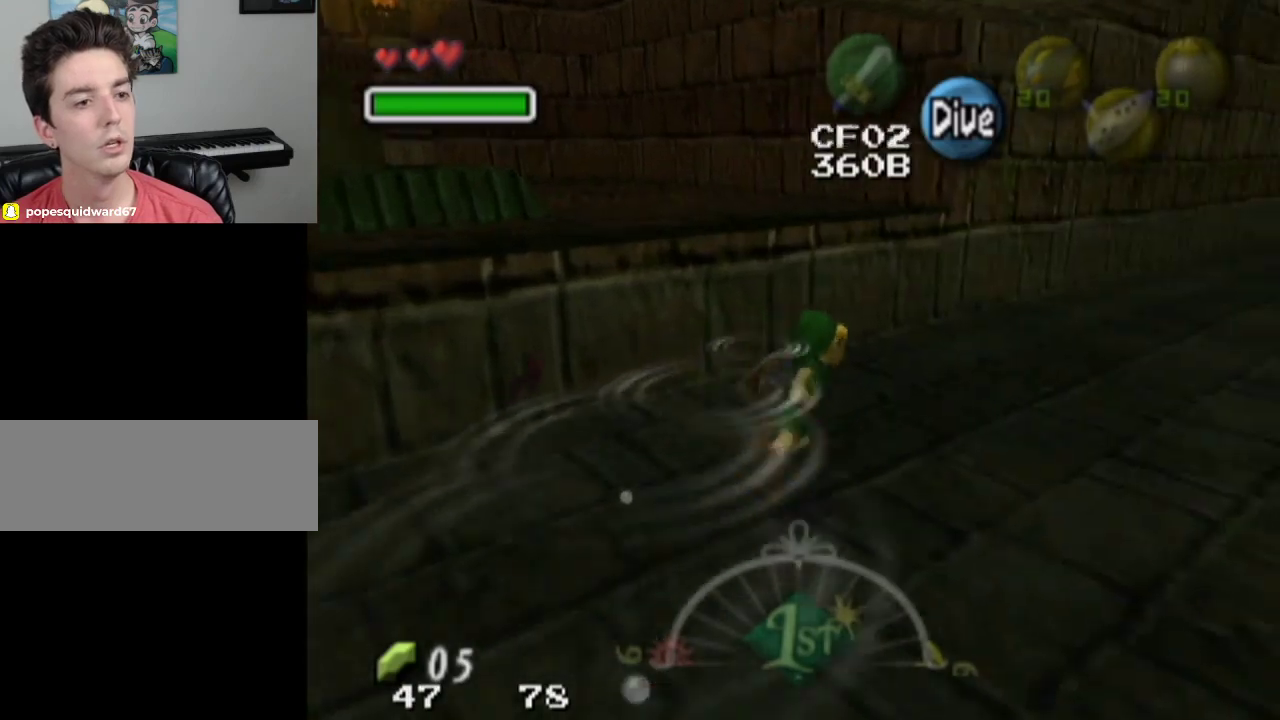
{"dt_ms": 600, "buttons": [], "left_stick": "up", "right_stick": "center", "events": [[600, "left_stick", "up"]]}